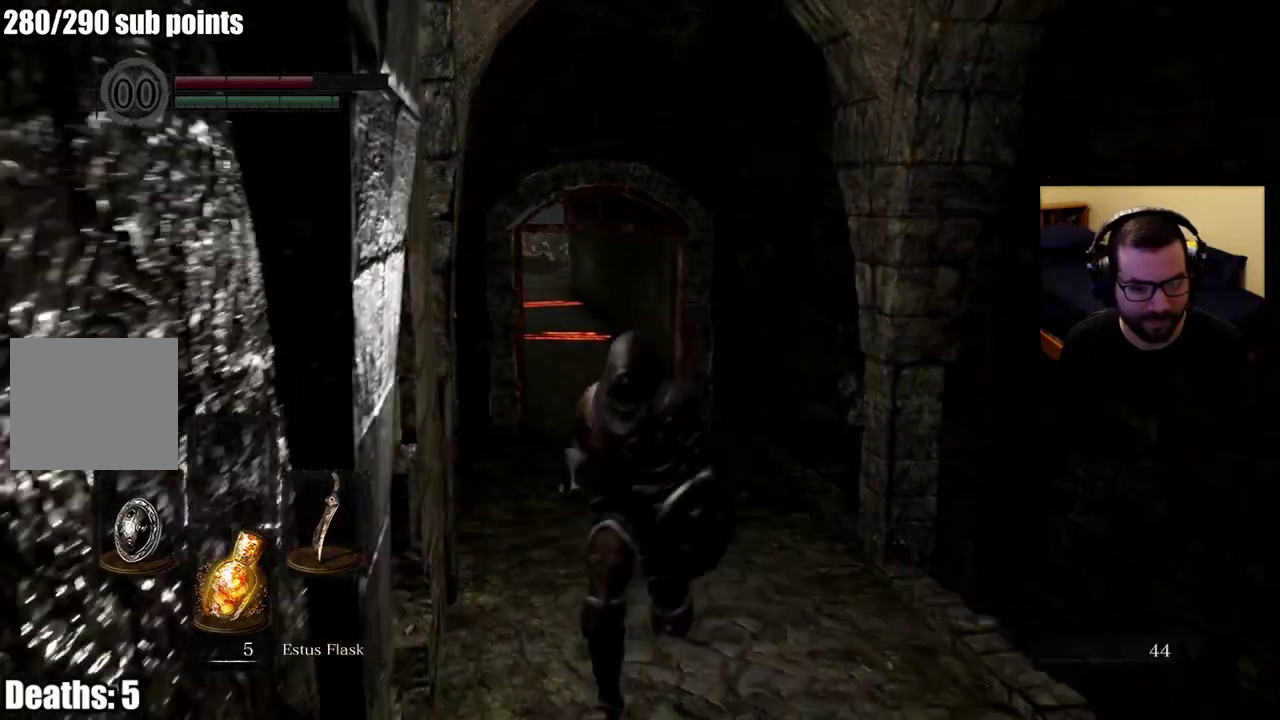
Gameplay with a controller (PlayStation layout); each line is a JSON object with the inputs held at the frame after it. "events" lists button and stick changes between this image and that frame as [ms after this image, input, new state], when the widget could be followed in between. This overlay highlights the sticks when they move; stick clicks (L3 R3) are not distinguishable.
{"buttons": [], "left_stick": "center", "right_stick": "center", "events": [[67, "CROSS", "up"], [133, "CROSS", "down"], [217, "CROSS", "up"]]}
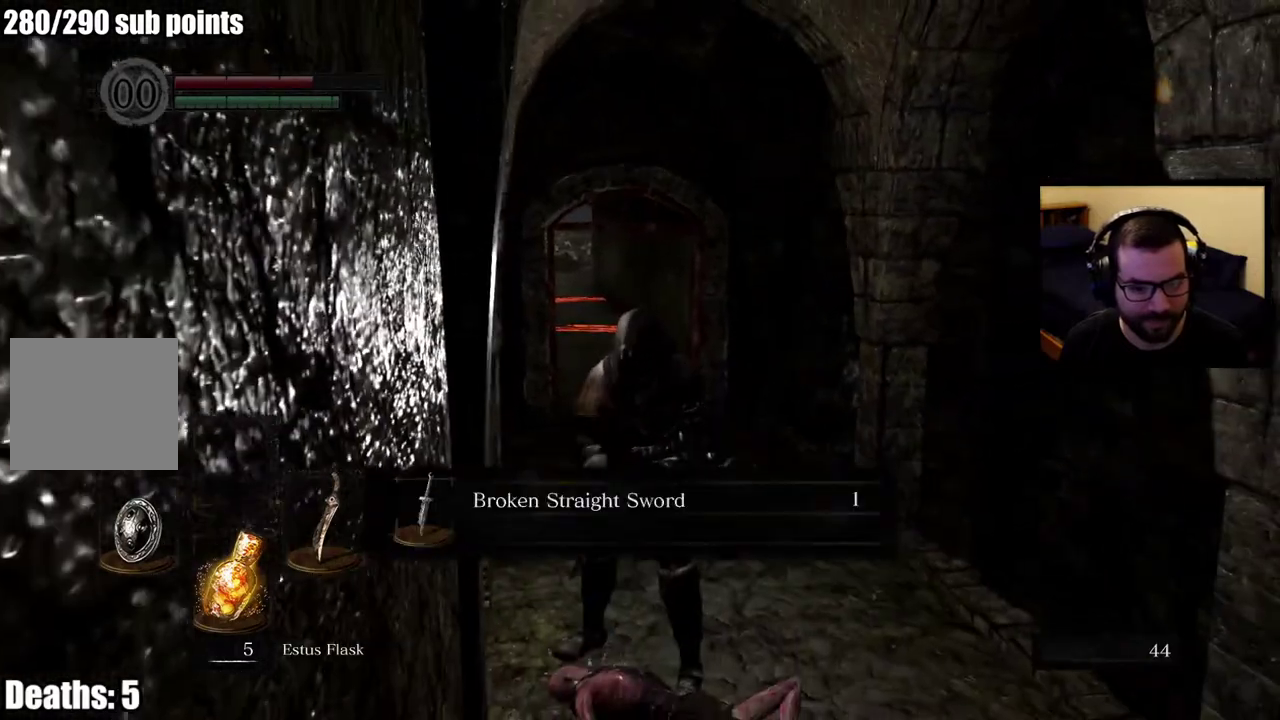
{"buttons": [], "left_stick": "center", "right_stick": "center", "events": []}
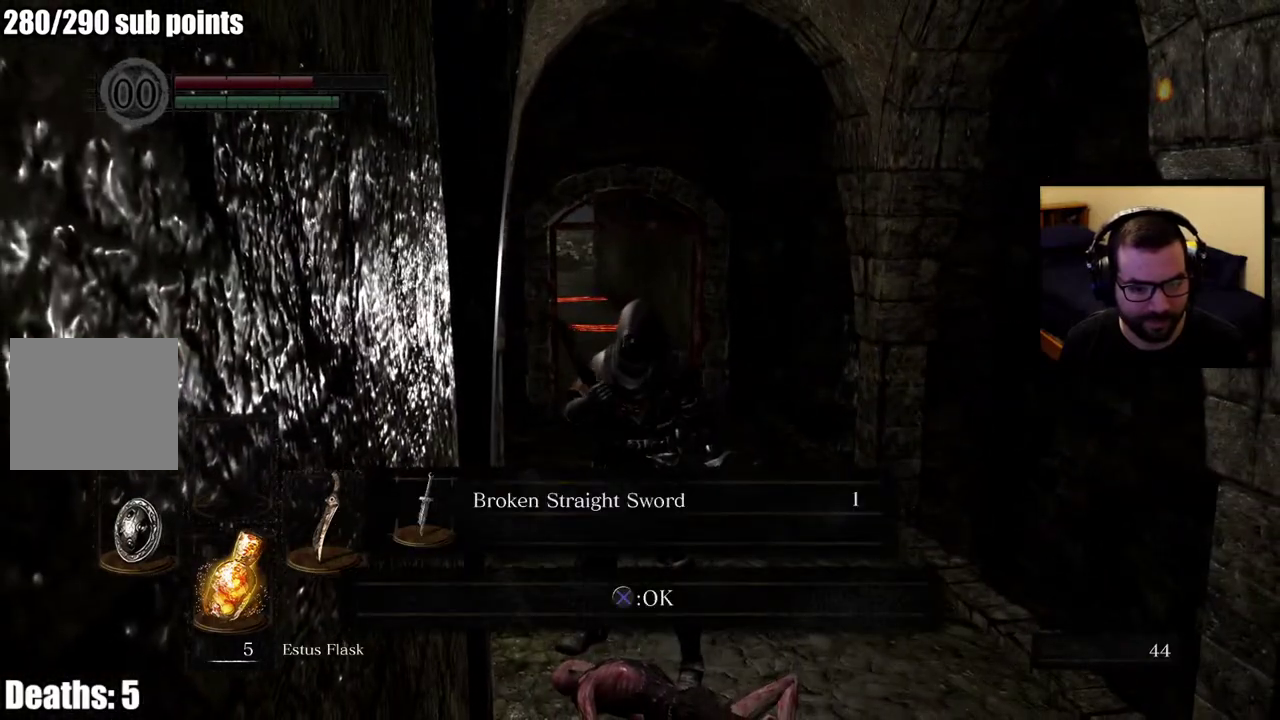
{"buttons": [], "left_stick": "center", "right_stick": "center", "events": []}
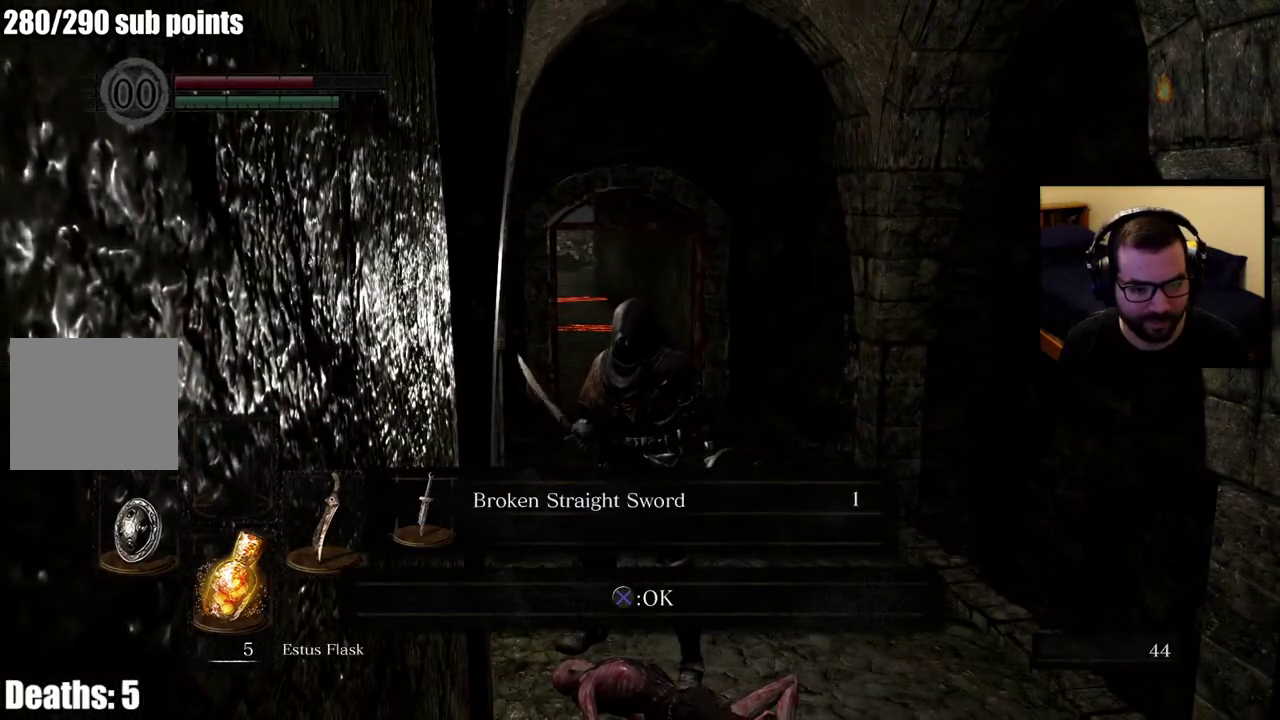
{"buttons": ["CROSS"], "left_stick": "center", "right_stick": "center", "events": [[500, "CROSS", "down"]]}
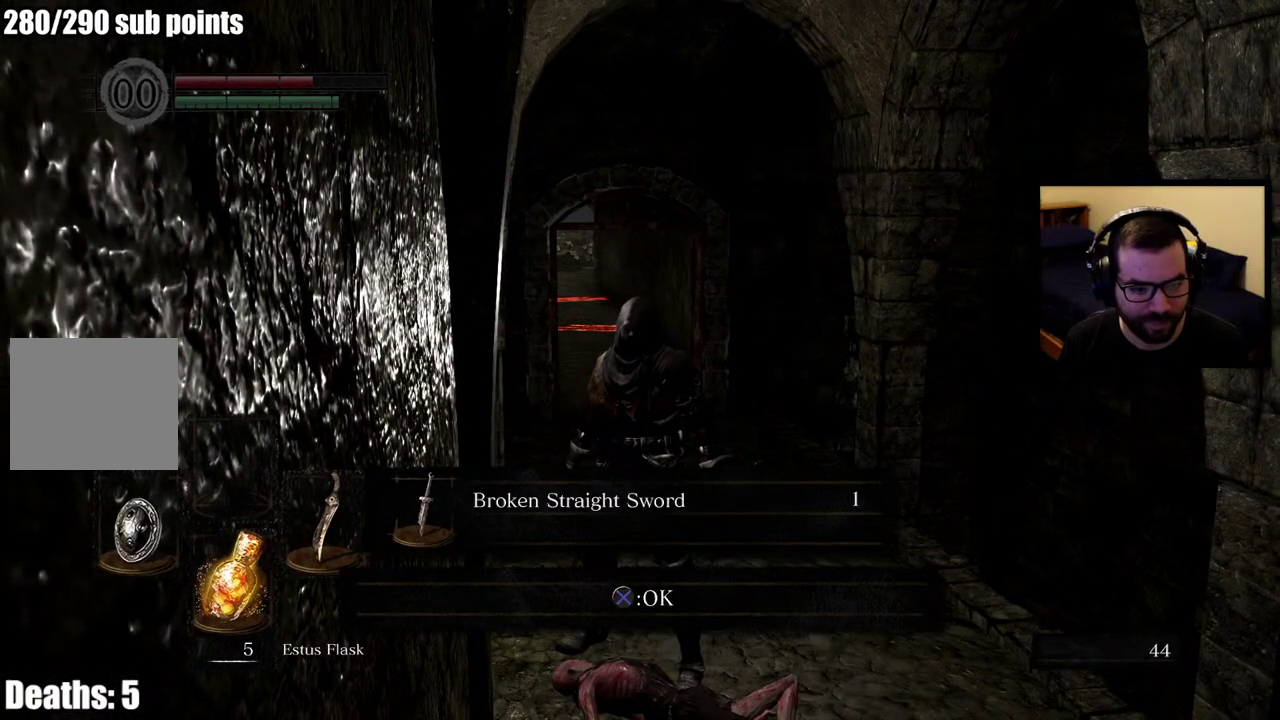
{"buttons": [], "left_stick": "up", "right_stick": "center", "events": [[100, "CROSS", "up"], [350, "left_stick", "up"]]}
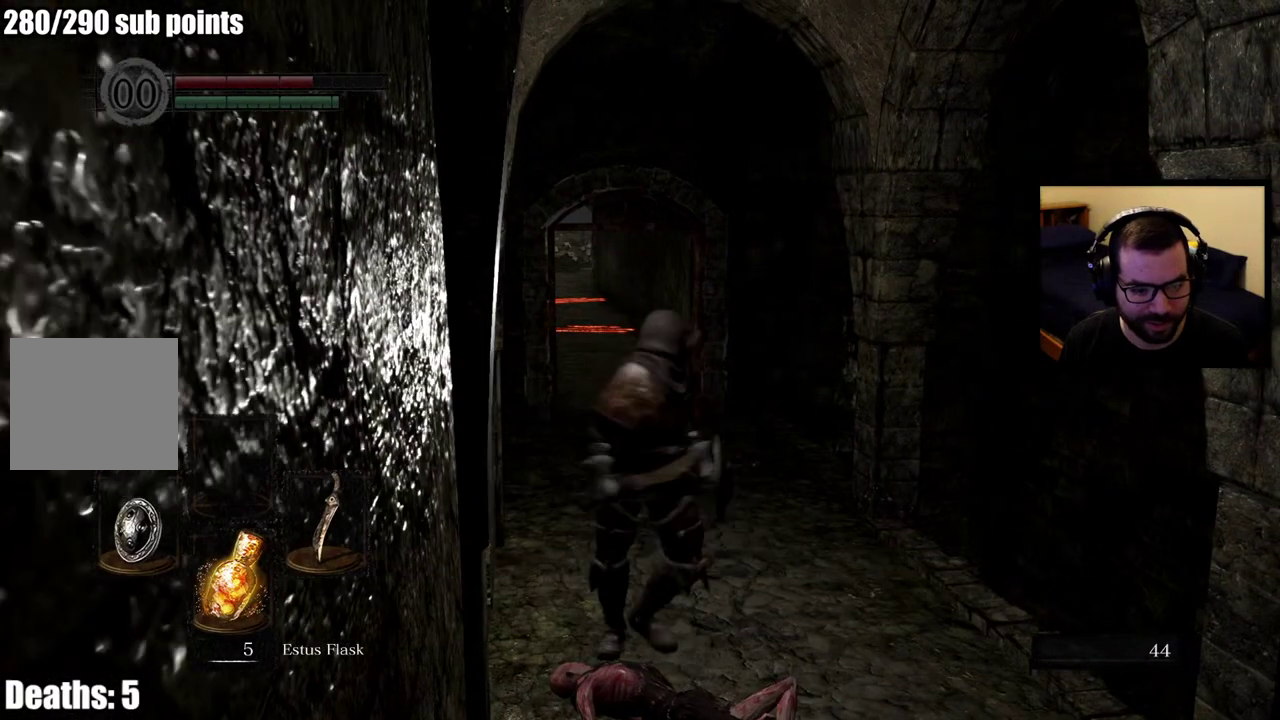
{"buttons": ["CIRCLE"], "left_stick": "up", "right_stick": "center", "events": [[367, "CIRCLE", "down"]]}
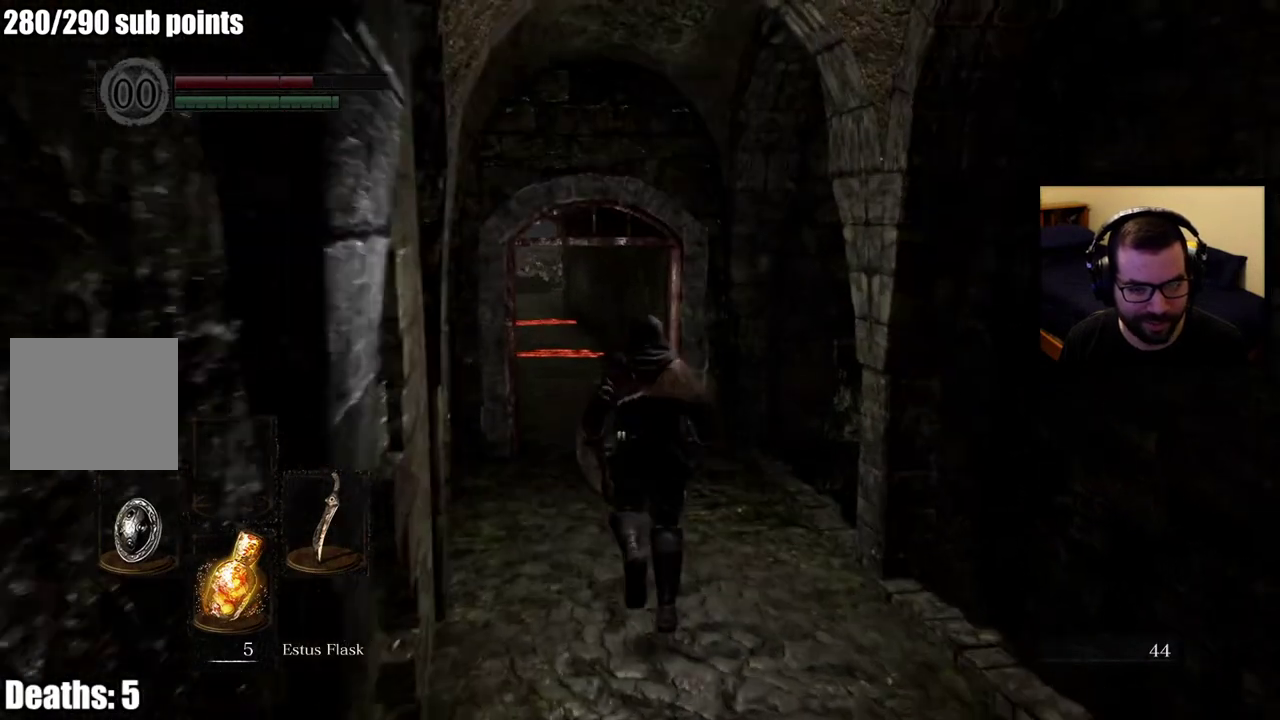
{"buttons": ["CIRCLE"], "left_stick": "up", "right_stick": "center", "events": []}
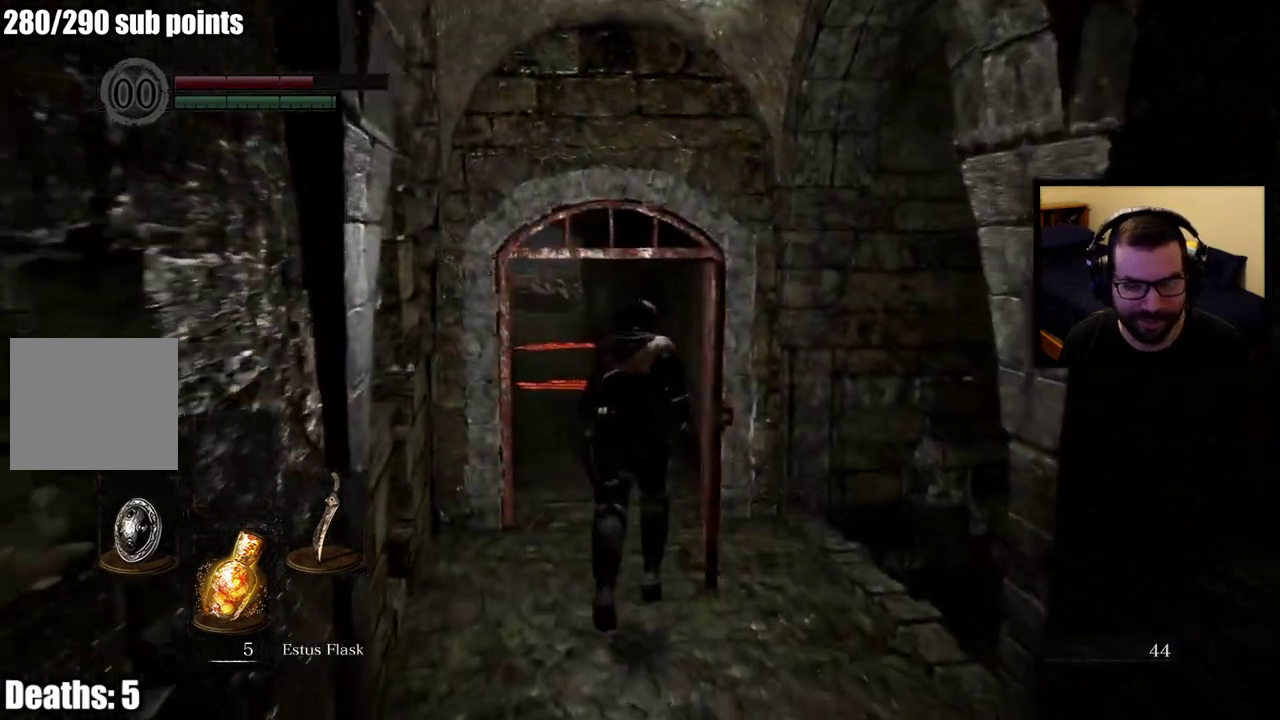
{"buttons": ["CIRCLE"], "left_stick": "up", "right_stick": "center", "events": []}
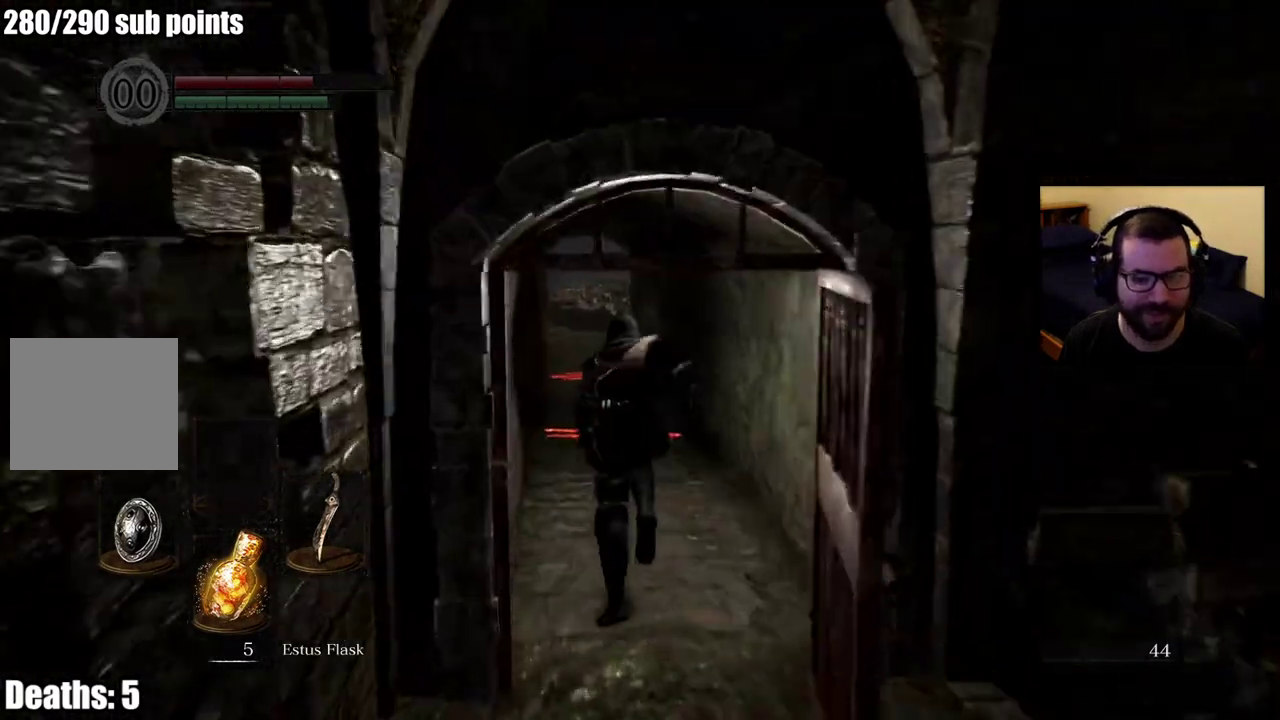
{"buttons": [], "left_stick": "up", "right_stick": "center", "events": [[67, "CIRCLE", "up"]]}
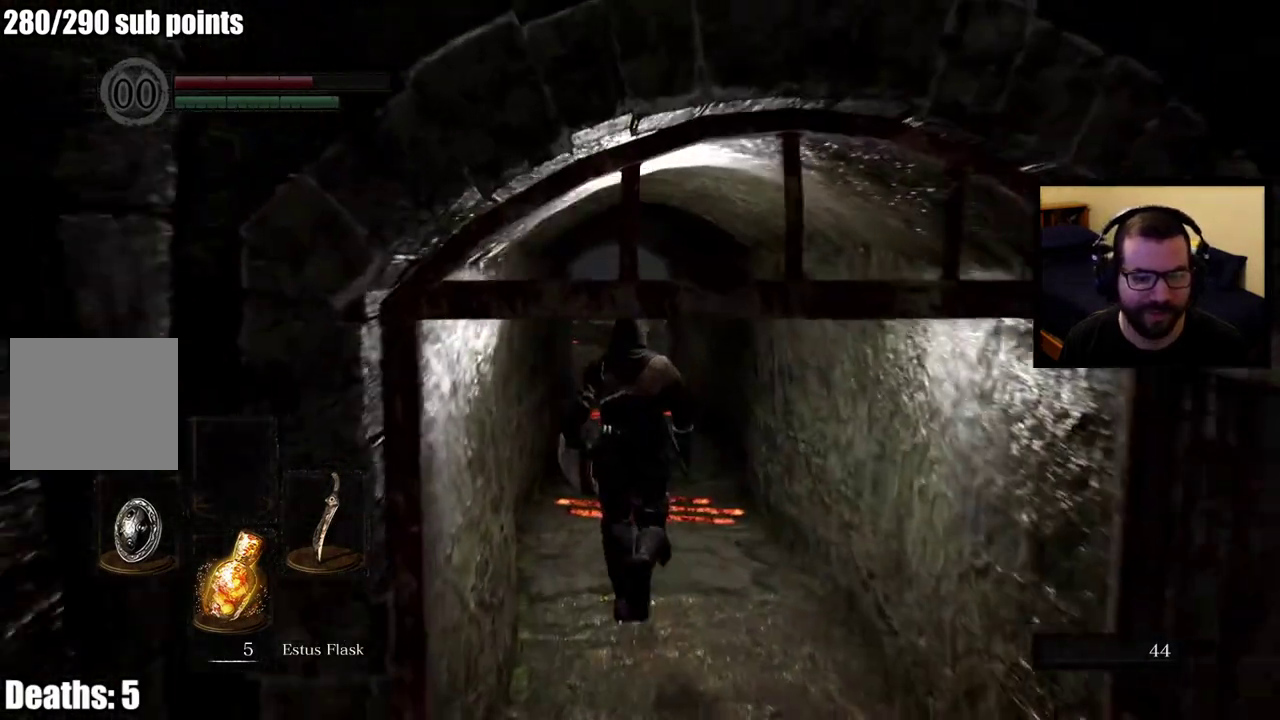
{"buttons": [], "left_stick": "center", "right_stick": "center", "events": [[217, "left_stick", "center"], [283, "CROSS", "down"], [383, "CROSS", "up"]]}
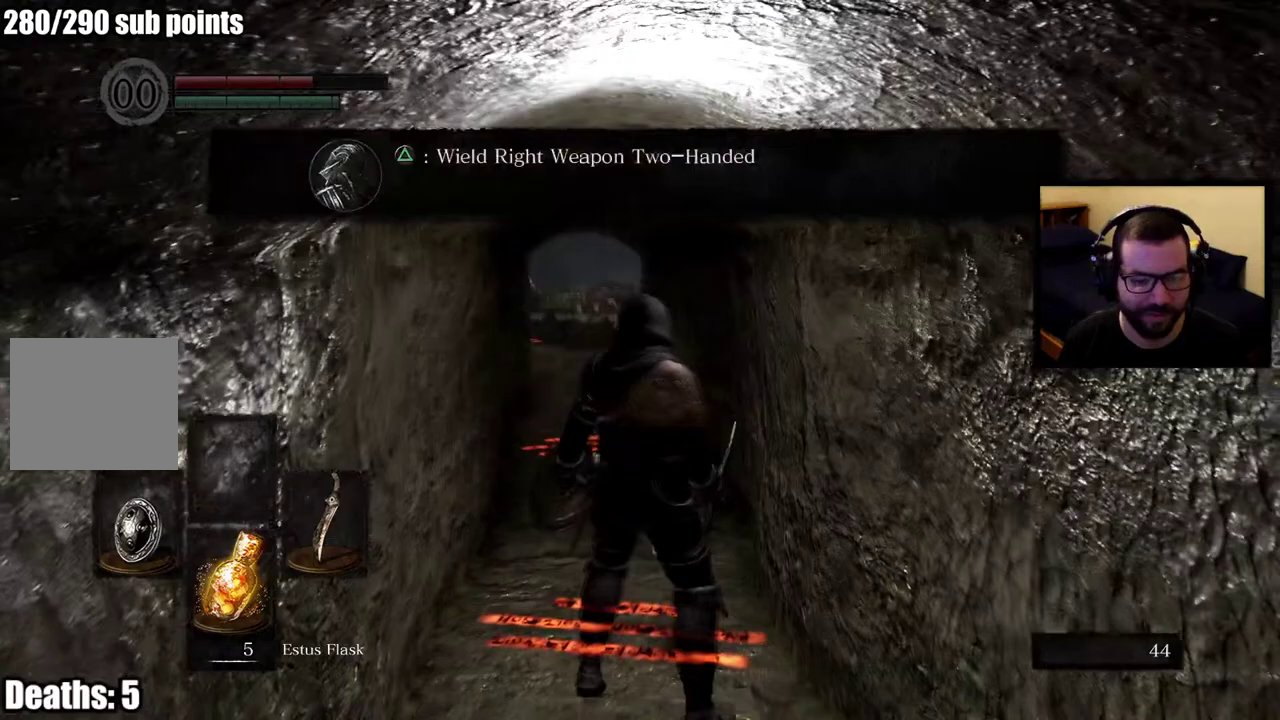
{"buttons": [], "left_stick": "center", "right_stick": "center", "events": []}
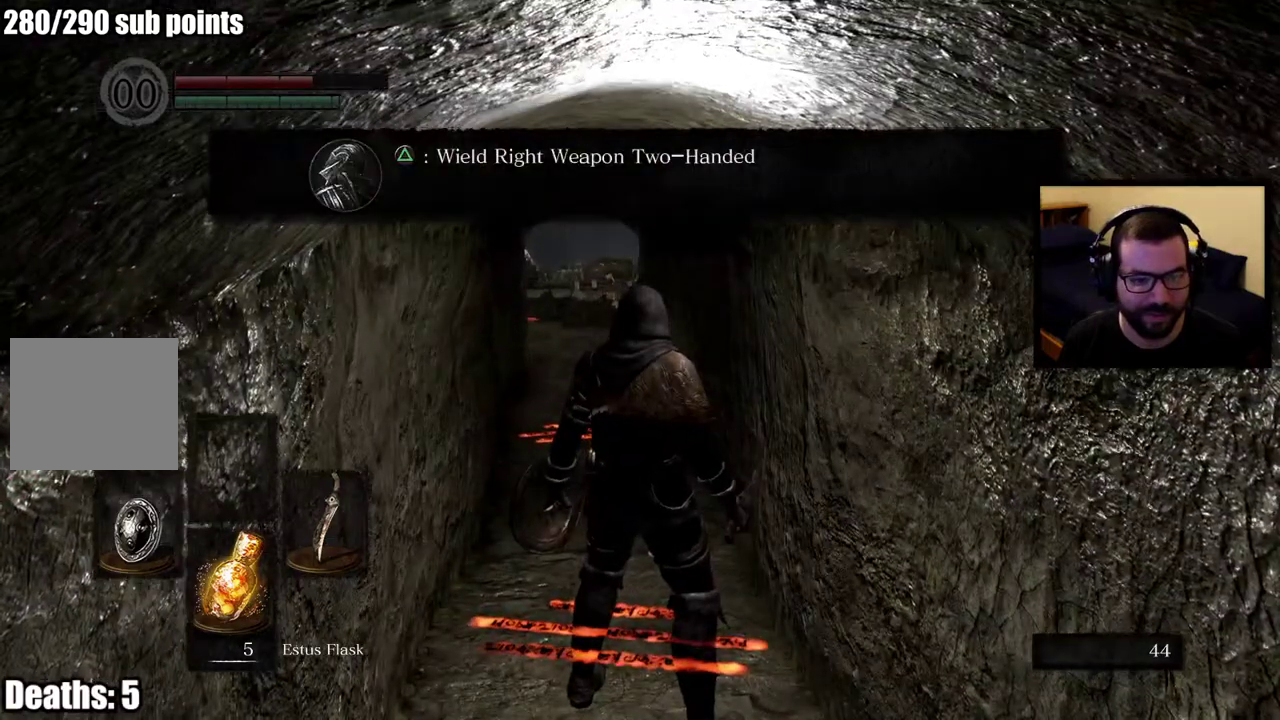
{"buttons": [], "left_stick": "up", "right_stick": "center"}
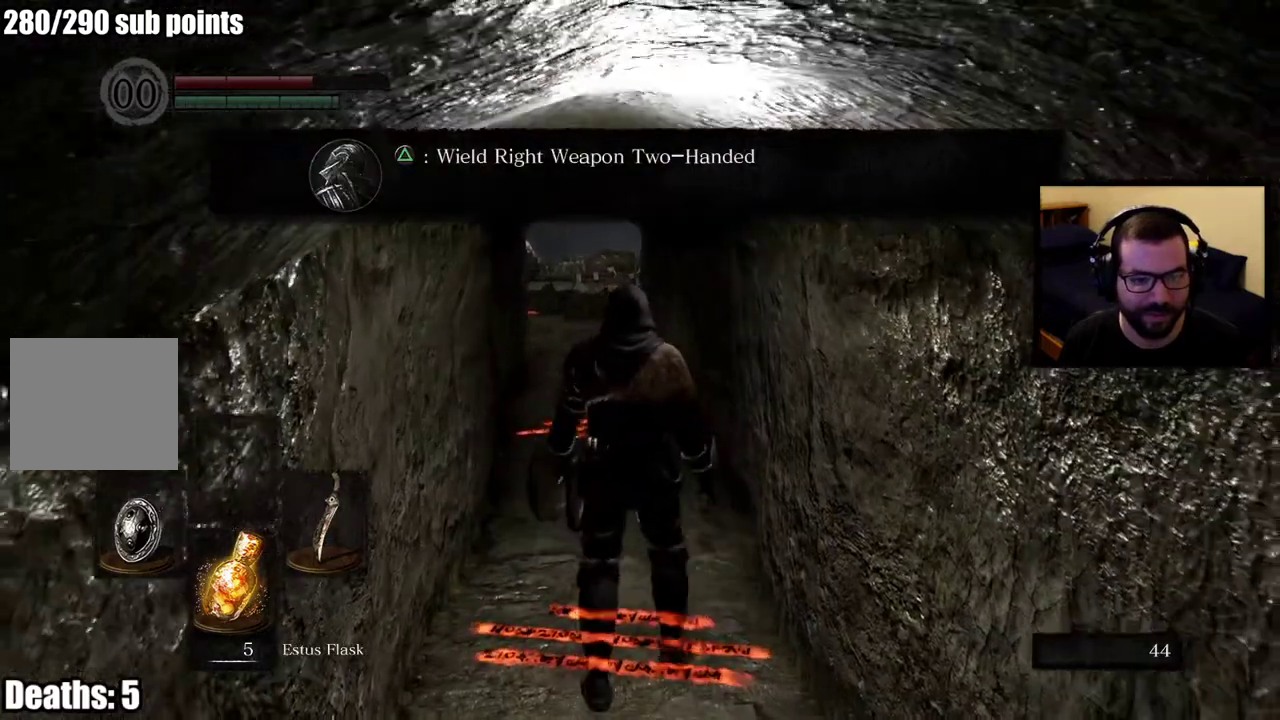
{"buttons": ["CIRCLE"], "left_stick": "up", "right_stick": "center"}
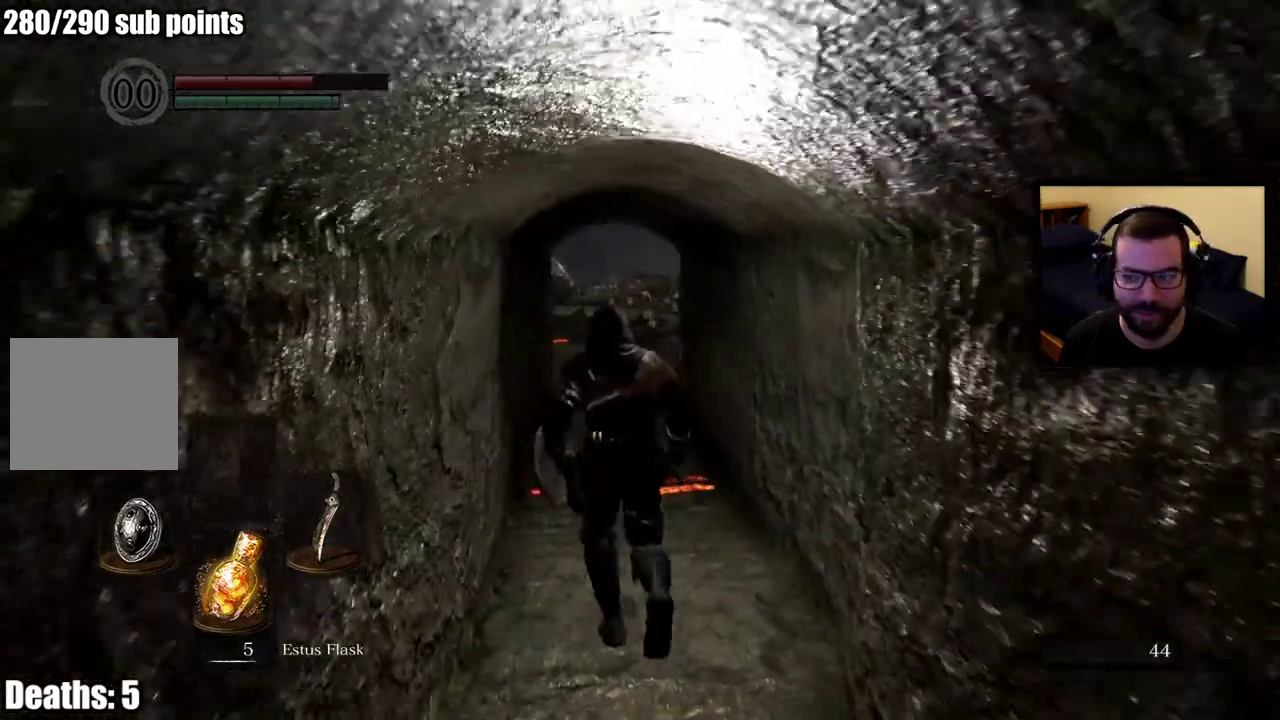
{"buttons": ["CIRCLE"], "left_stick": "up", "right_stick": "center", "events": []}
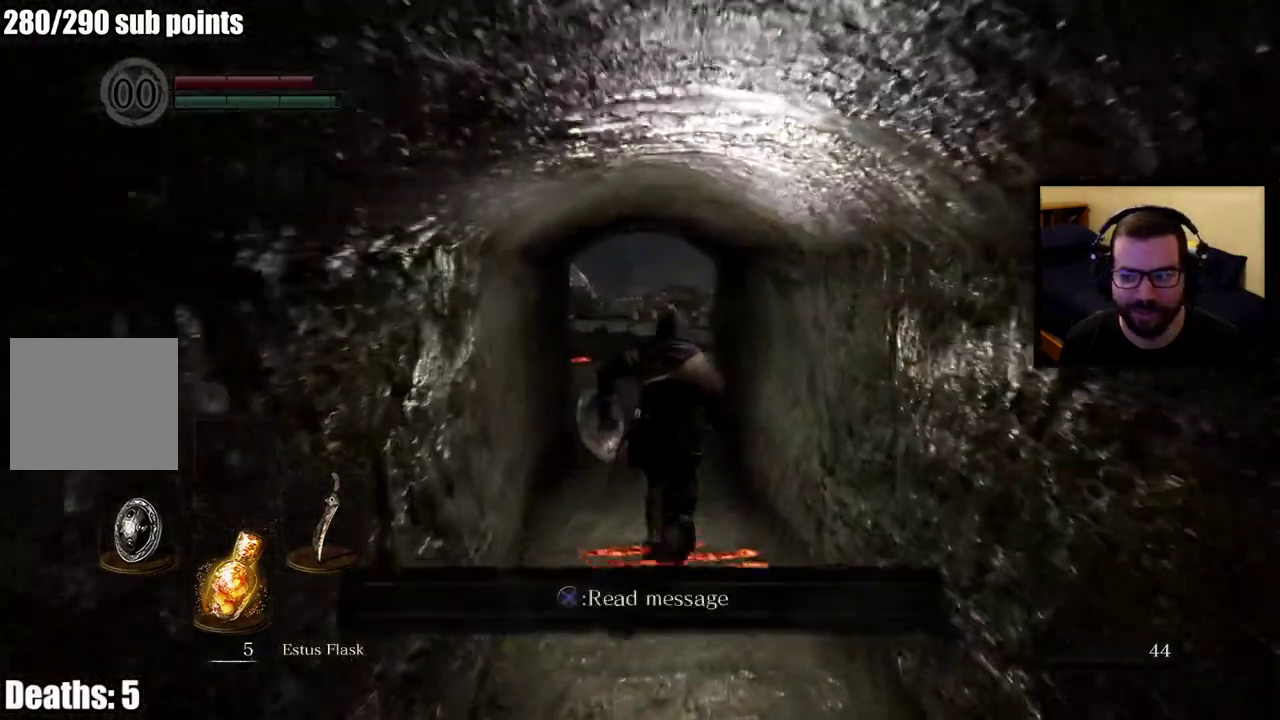
{"buttons": ["CIRCLE"], "left_stick": "up", "right_stick": "center", "events": []}
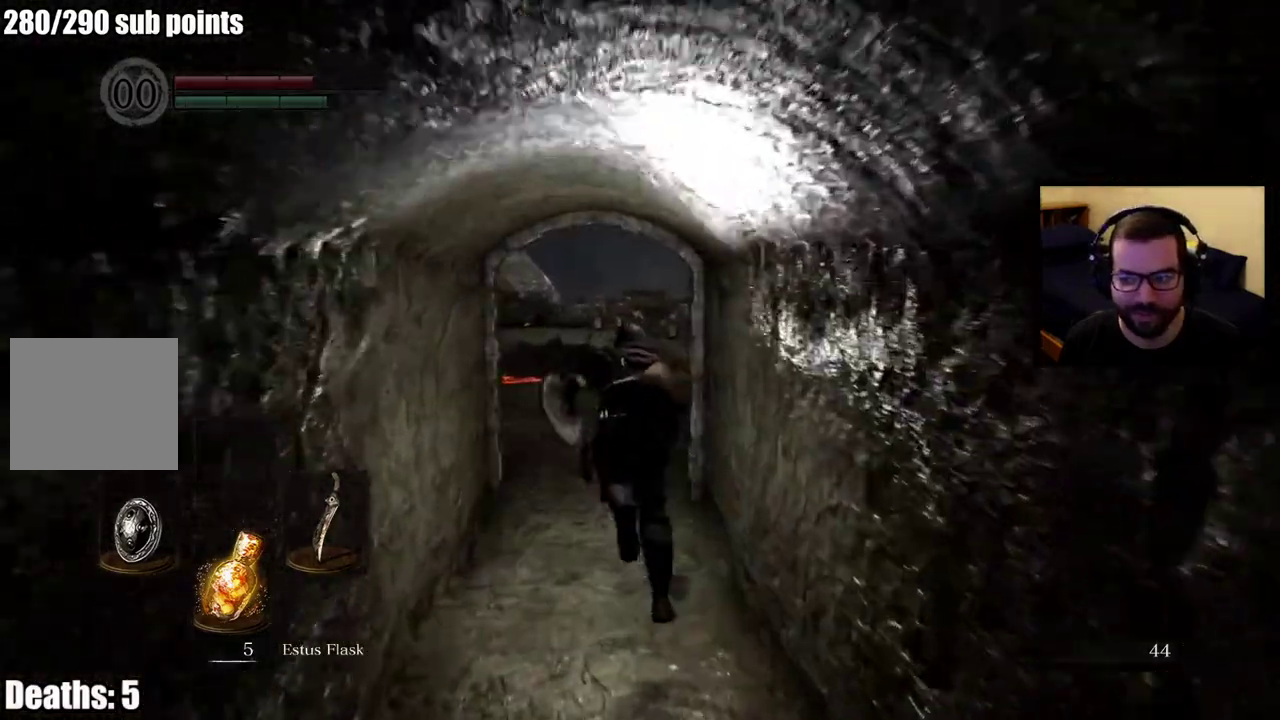
{"buttons": ["CIRCLE"], "left_stick": "up", "right_stick": "center", "events": []}
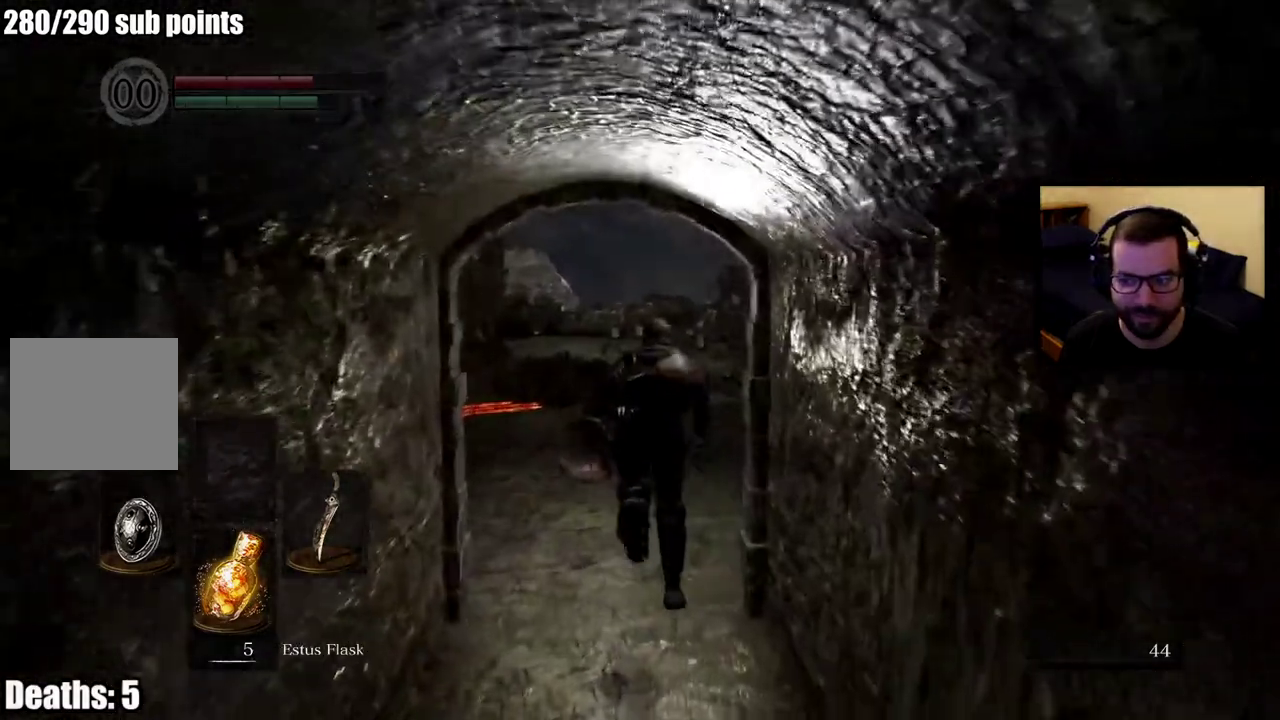
{"buttons": [], "left_stick": "up-right", "right_stick": "center", "events": [[83, "CIRCLE", "up"], [100, "right_stick", "right"], [317, "right_stick", "center"], [417, "left_stick", "up-right"]]}
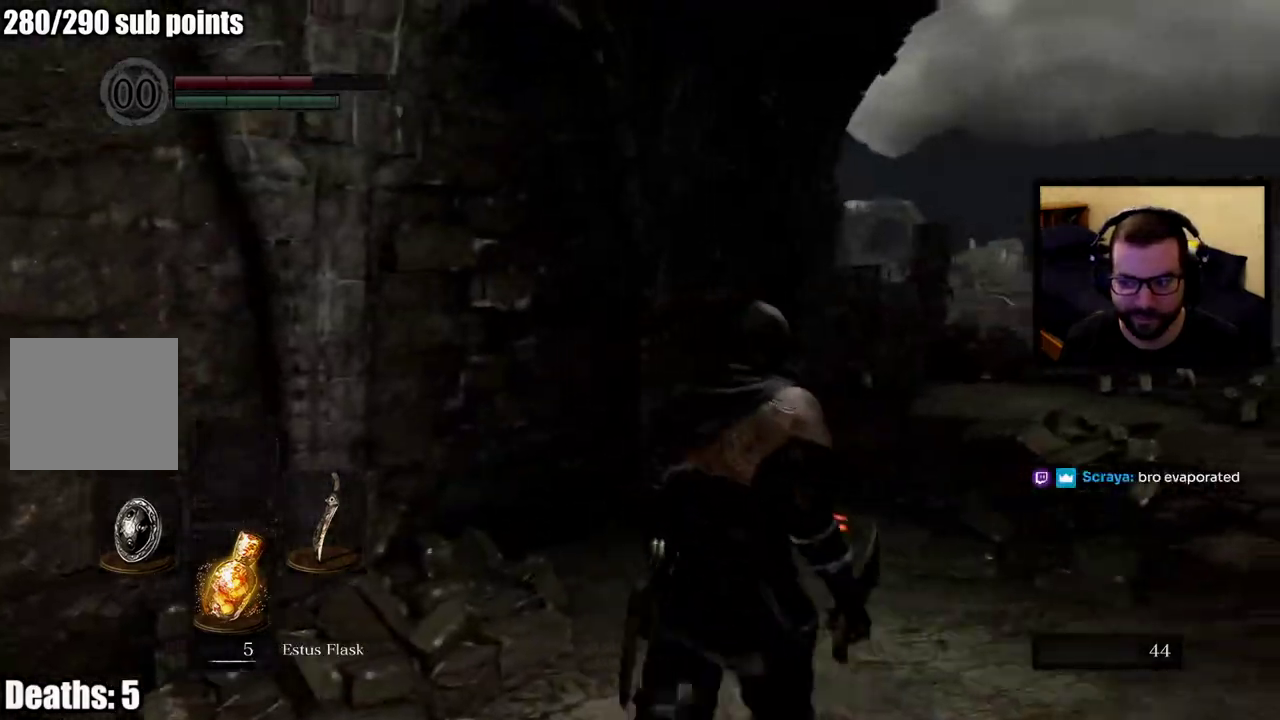
{"buttons": ["CIRCLE"], "left_stick": "up-right", "right_stick": "center", "events": [[67, "right_stick", "down-left"], [183, "right_stick", "center"], [467, "CIRCLE", "down"]]}
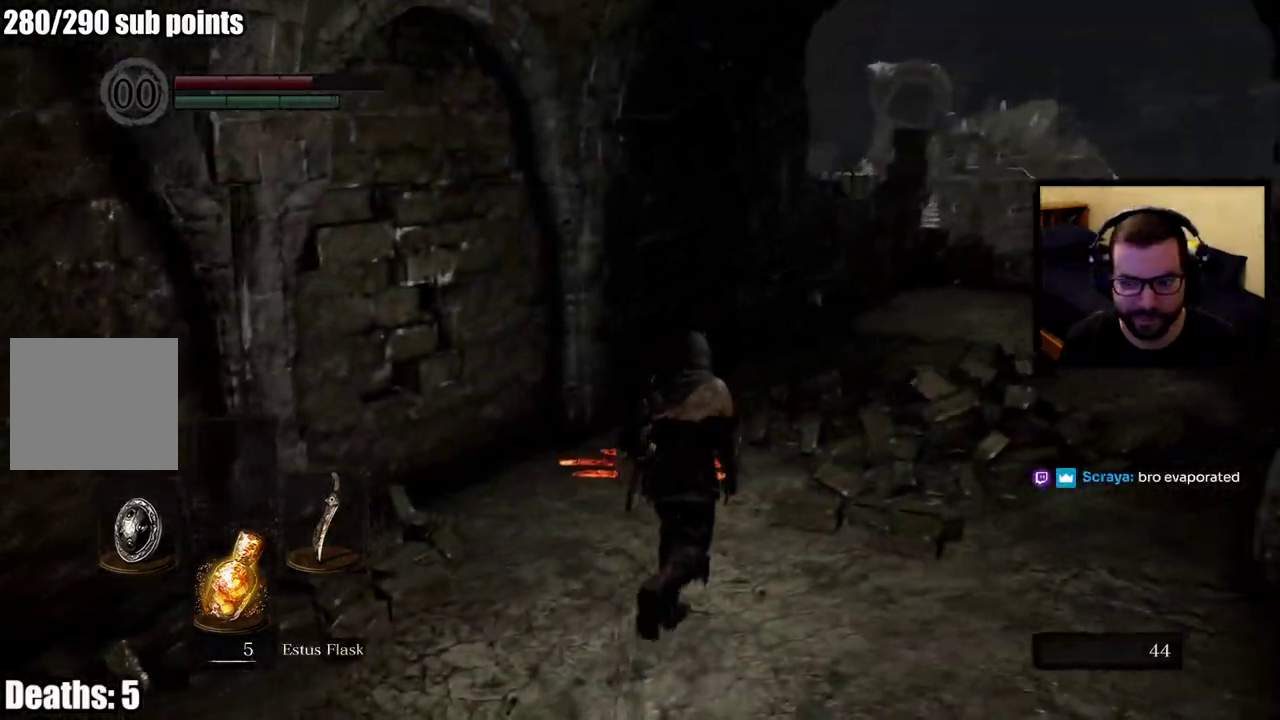
{"buttons": ["CIRCLE"], "left_stick": "up", "right_stick": "center"}
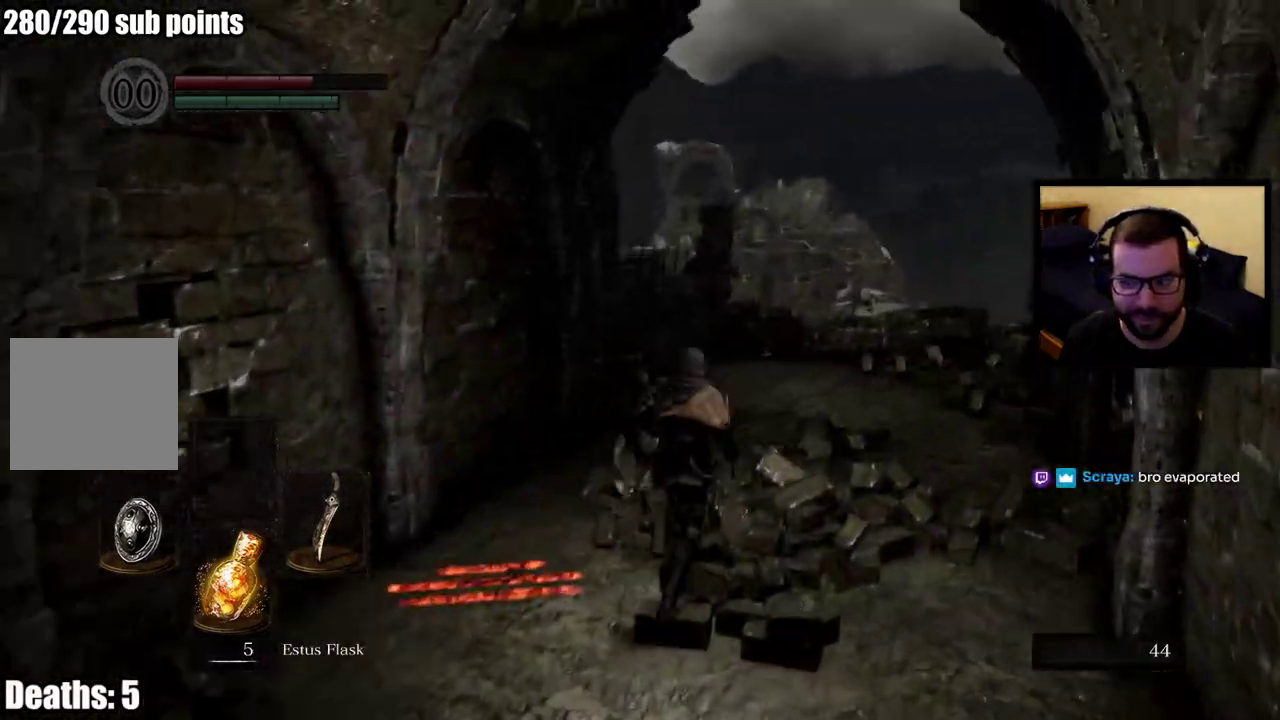
{"buttons": ["CIRCLE"], "left_stick": "up-right", "right_stick": "left"}
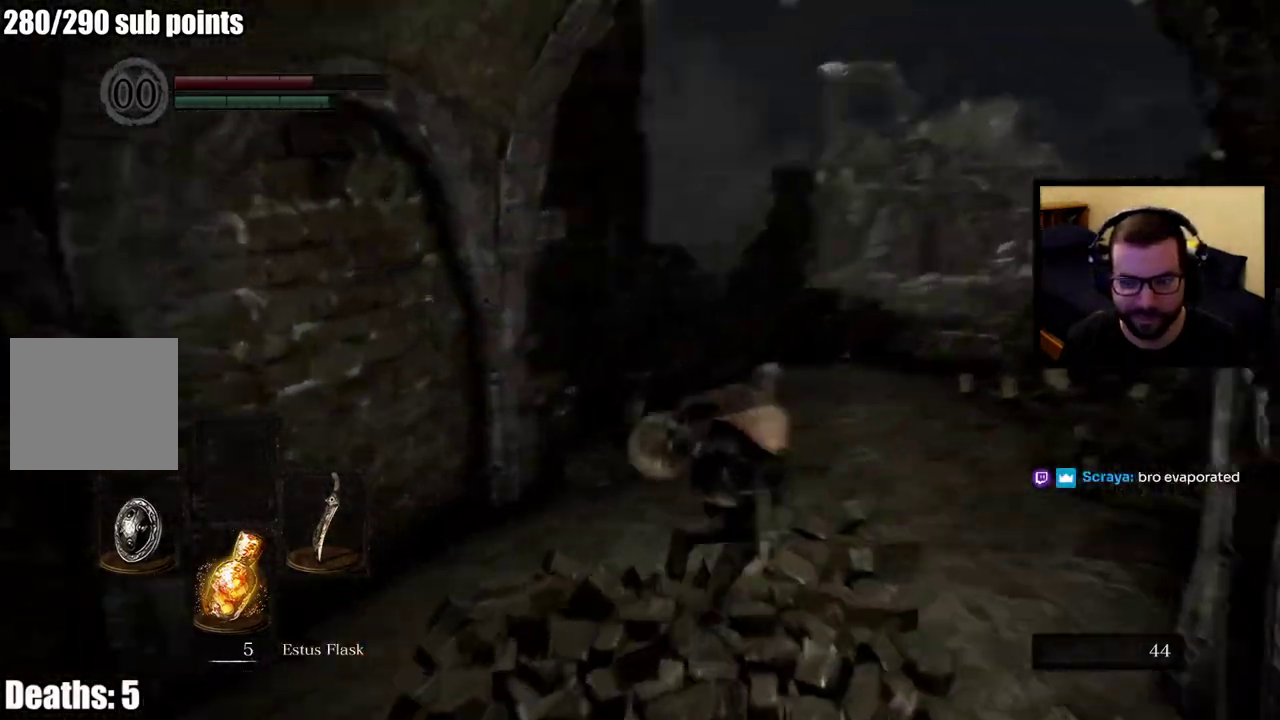
{"buttons": ["CIRCLE"], "left_stick": "up-right", "right_stick": "center", "events": [[67, "right_stick", "center"], [233, "right_stick", "left"], [433, "right_stick", "center"]]}
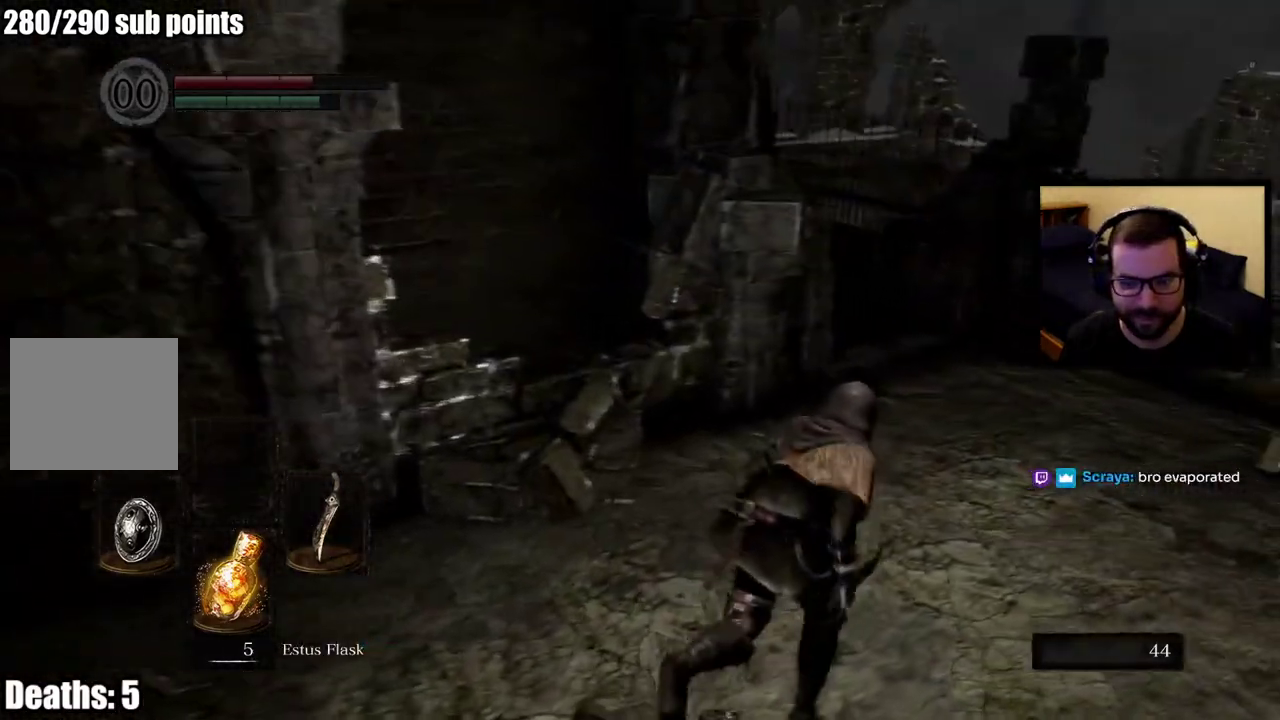
{"buttons": [], "left_stick": "up", "right_stick": "center", "events": [[150, "right_stick", "left"], [217, "right_stick", "up-left"], [350, "right_stick", "center"], [367, "CIRCLE", "up"], [500, "left_stick", "up"]]}
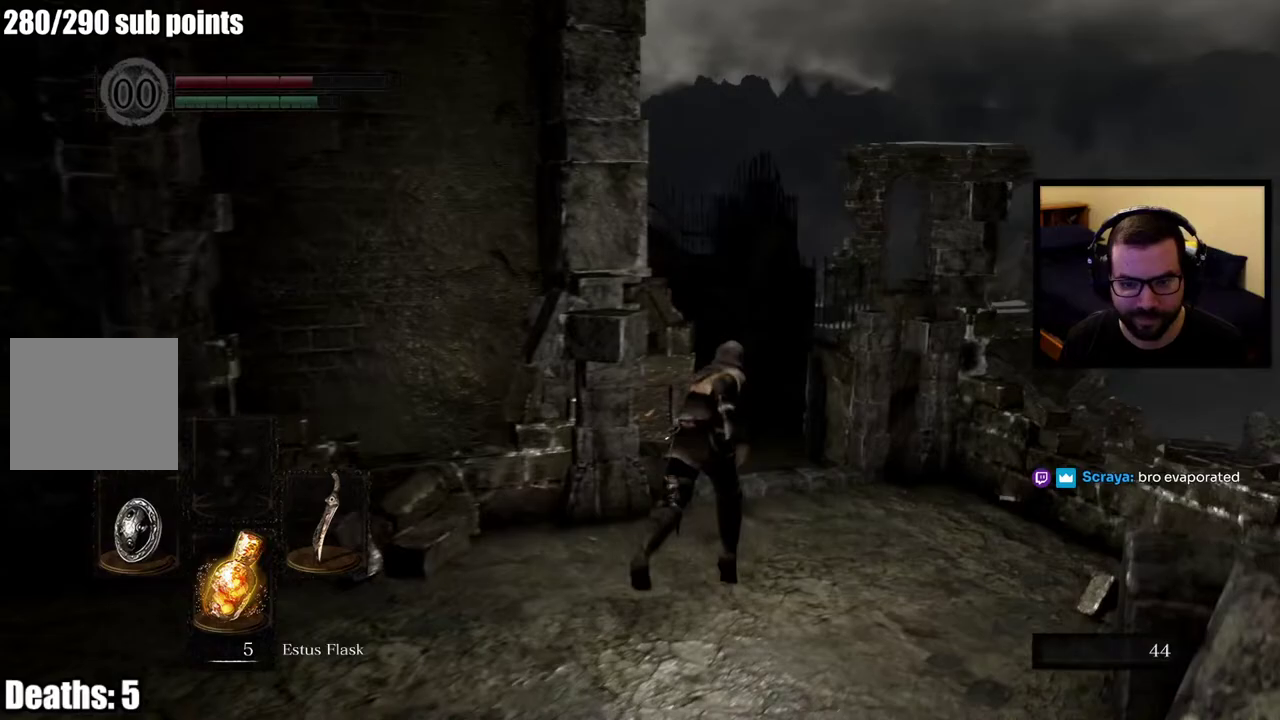
{"buttons": [], "left_stick": "up", "right_stick": "center", "events": [[50, "right_stick", "down-left"], [217, "left_stick", "up-right"], [233, "right_stick", "center"], [500, "left_stick", "up"]]}
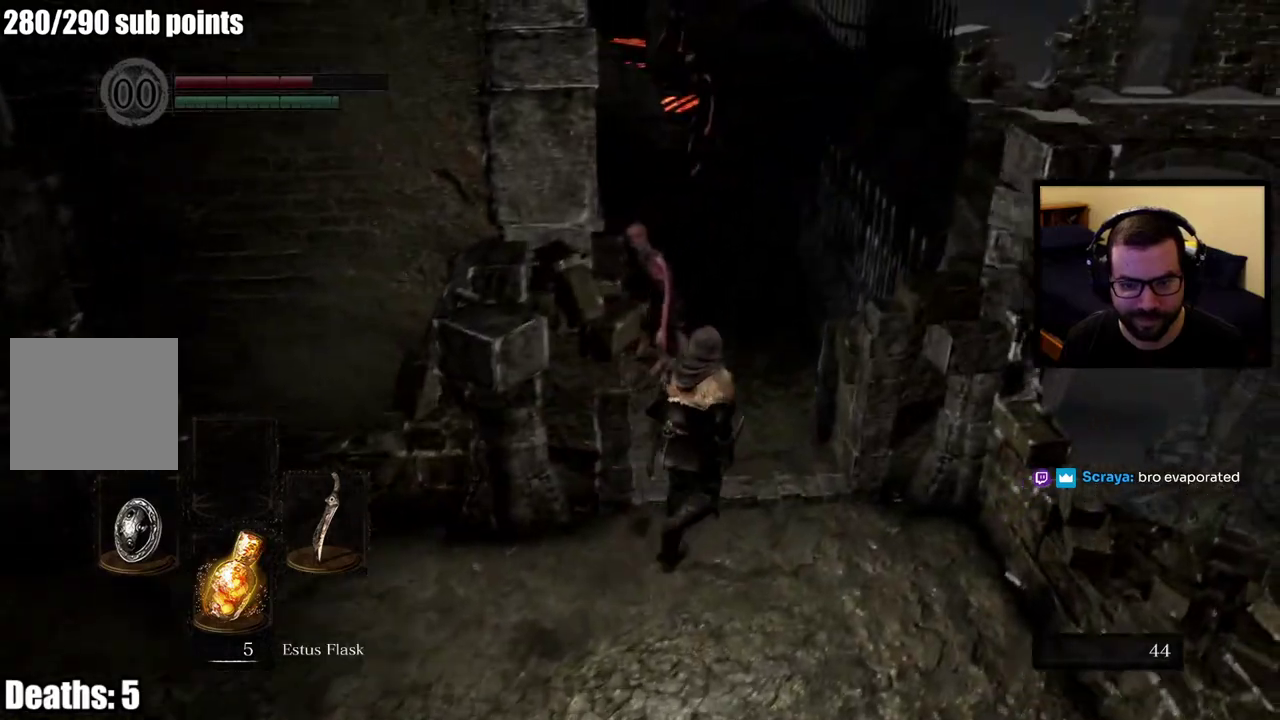
{"buttons": [], "left_stick": "down", "right_stick": "center", "events": [[183, "left_stick", "center"], [433, "left_stick", "down"]]}